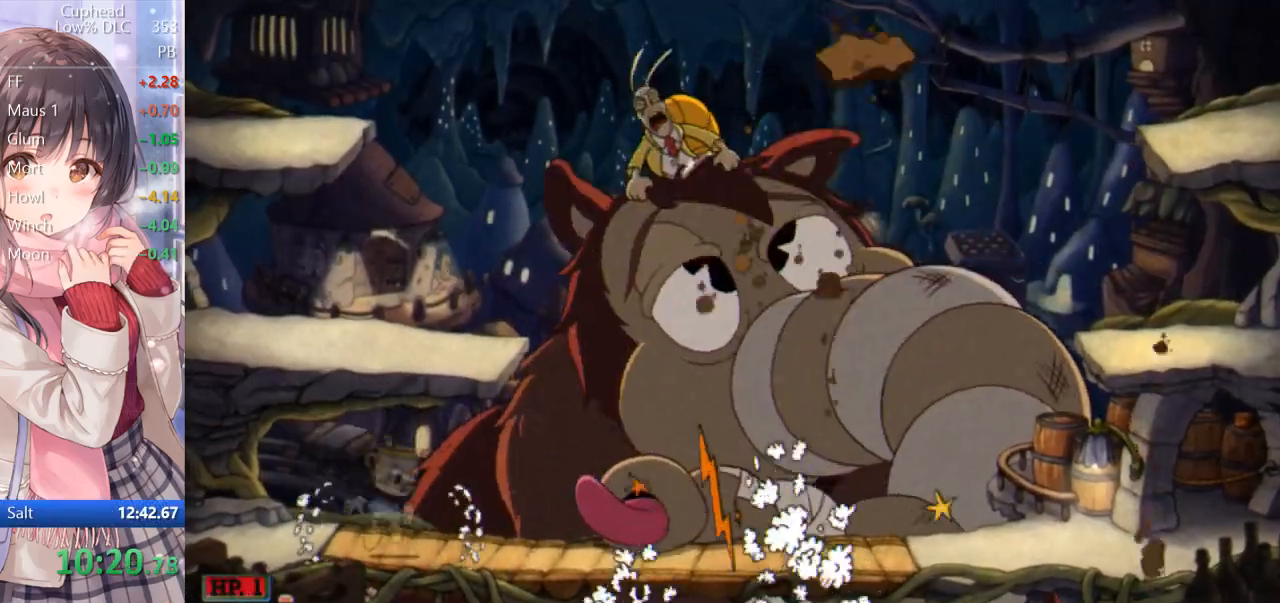
Gameplay with keyboard; each line is a JSON object with the keys held at the frame after it. "events" lists presses ("down") and releases ("up") of "a", "d", "down", "escape", "i", "k", "left", "o", "p", "return", "right", "s", "space", "up", "w" and "z" between this image and that frame as [ms after this image, input, new state], when the widget could be followed in between. No other keys are recorded. Mouse input is not recorded.
{"keys": [], "events": [[100, "space", "up"], [200, "space", "down"], [300, "space", "up"]]}
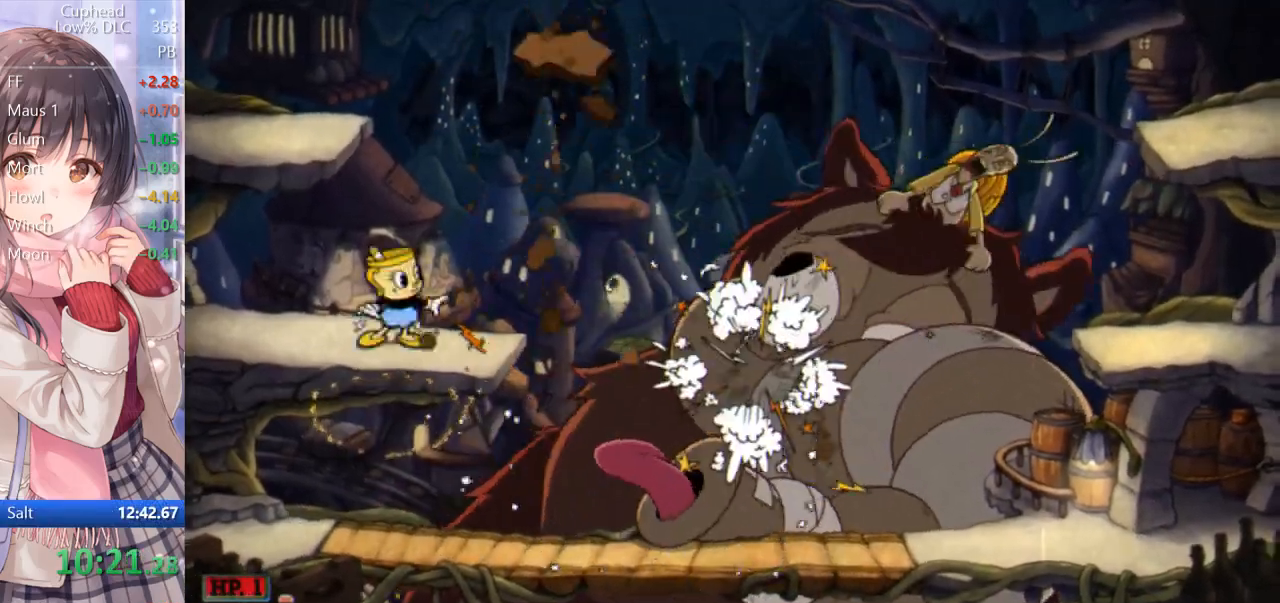
{"keys": ["space"], "events": [[67, "s", "down"], [67, "space", "down"], [217, "s", "up"], [217, "space", "up"], [450, "space", "down"]]}
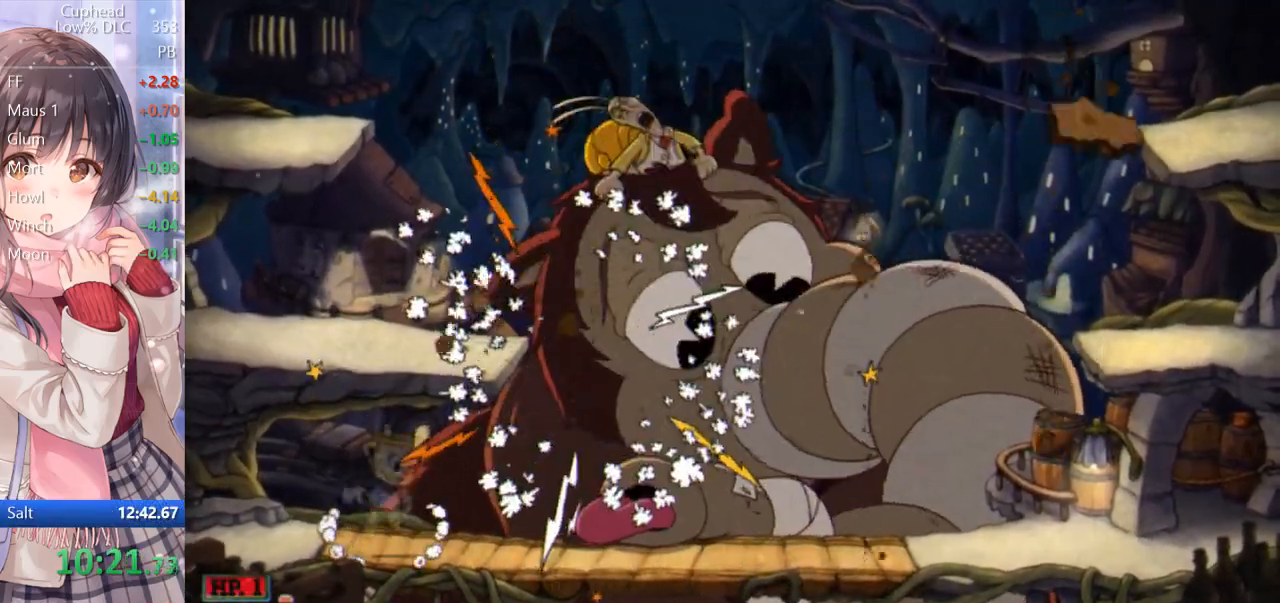
{"keys": [], "events": [[100, "space", "up"], [150, "space", "down"], [233, "space", "up"]]}
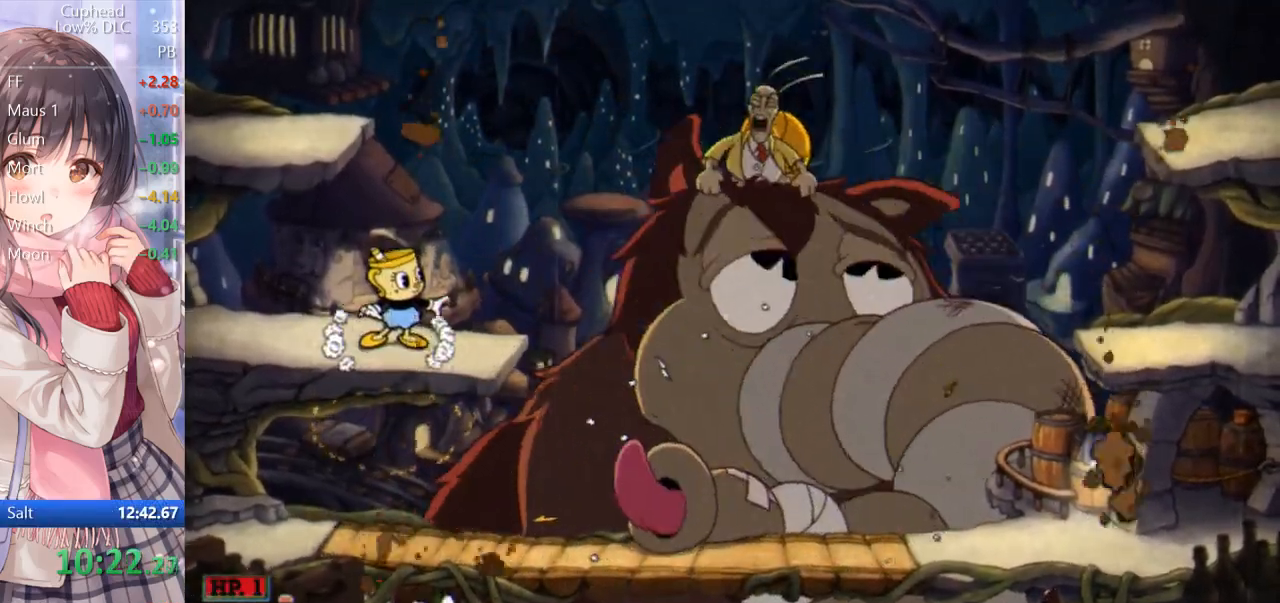
{"keys": [], "events": [[17, "s", "down"], [17, "space", "down"], [100, "space", "up"], [150, "s", "up"], [383, "space", "down"], [483, "space", "up"]]}
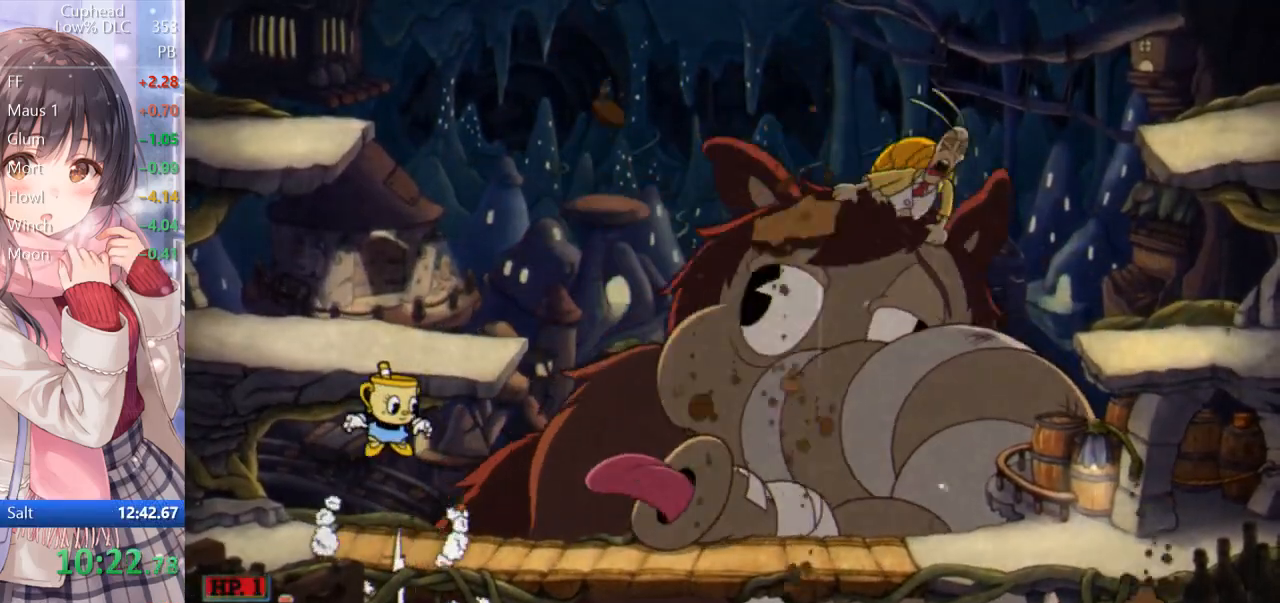
{"keys": [], "events": [[67, "space", "down"], [167, "space", "up"], [400, "s", "down"], [400, "space", "down"], [500, "s", "up"], [500, "space", "up"]]}
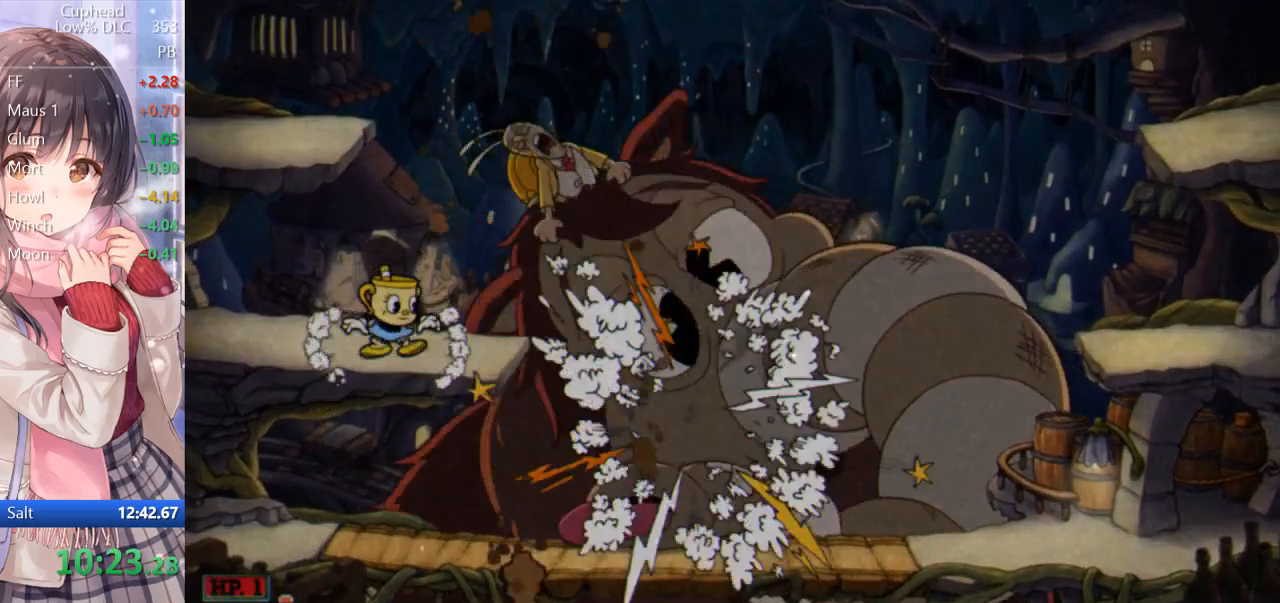
{"keys": ["space"], "events": [[283, "space", "down"], [417, "space", "up"], [467, "space", "down"]]}
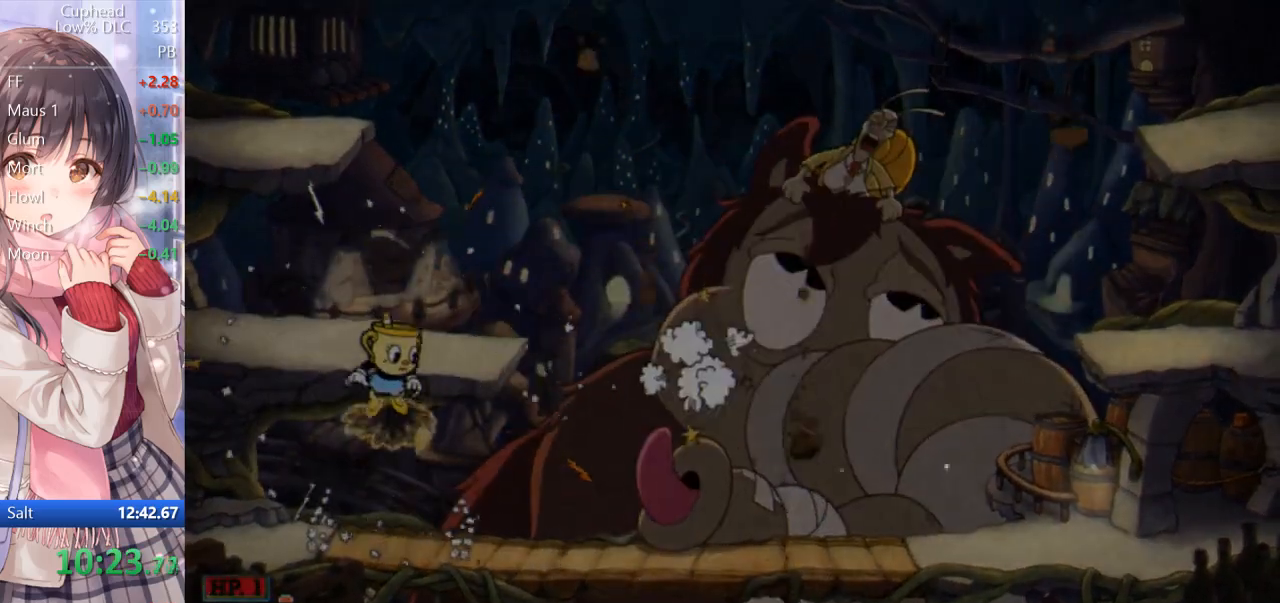
{"keys": [], "events": [[117, "space", "up"], [350, "s", "down"], [350, "space", "down"], [483, "s", "up"], [483, "space", "up"]]}
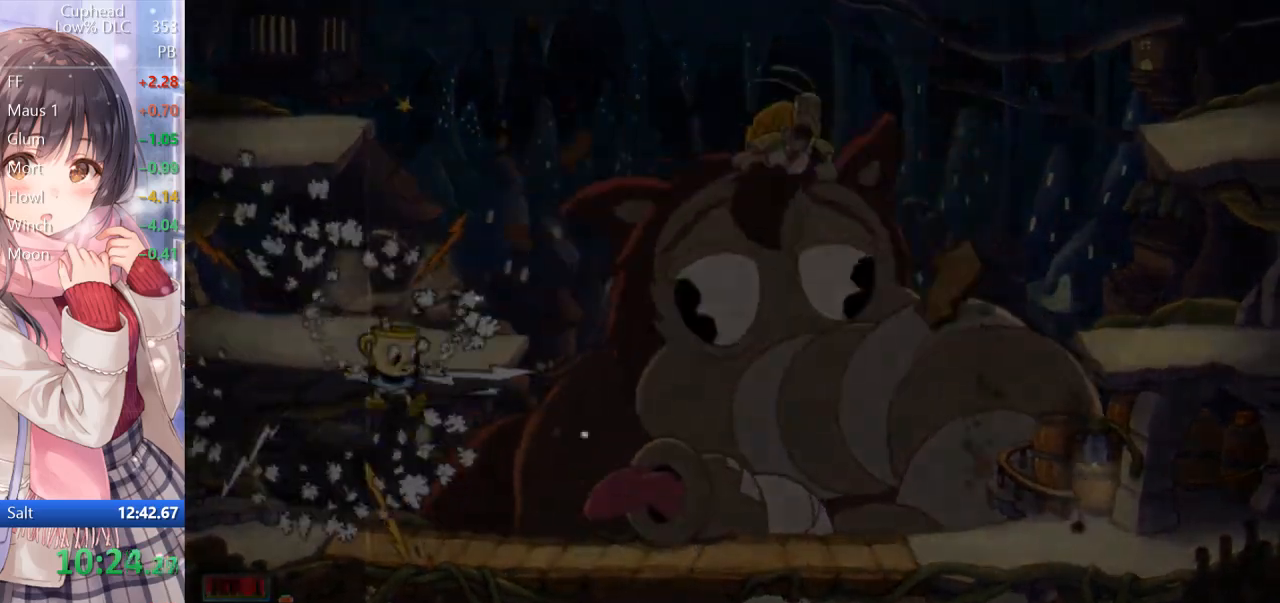
{"keys": ["space"], "events": [[217, "space", "down"], [367, "space", "up"], [450, "space", "down"]]}
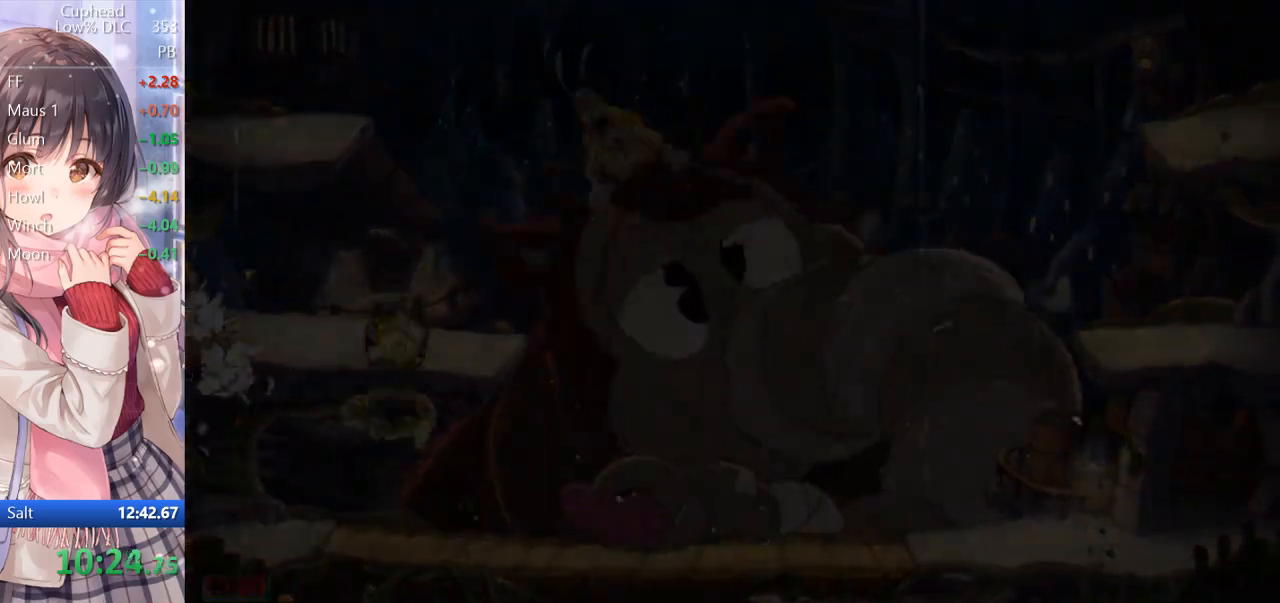
{"keys": ["s", "space"], "events": [[33, "space", "up"], [383, "s", "down"], [383, "space", "down"]]}
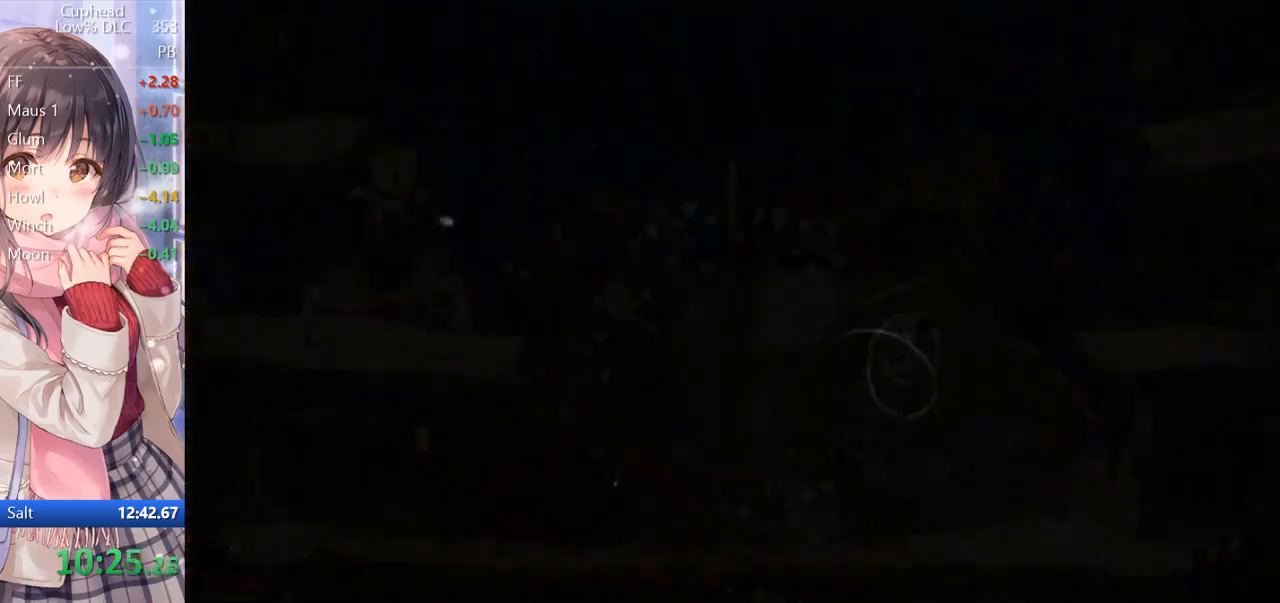
{"keys": [], "events": [[17, "s", "up"], [17, "space", "up"]]}
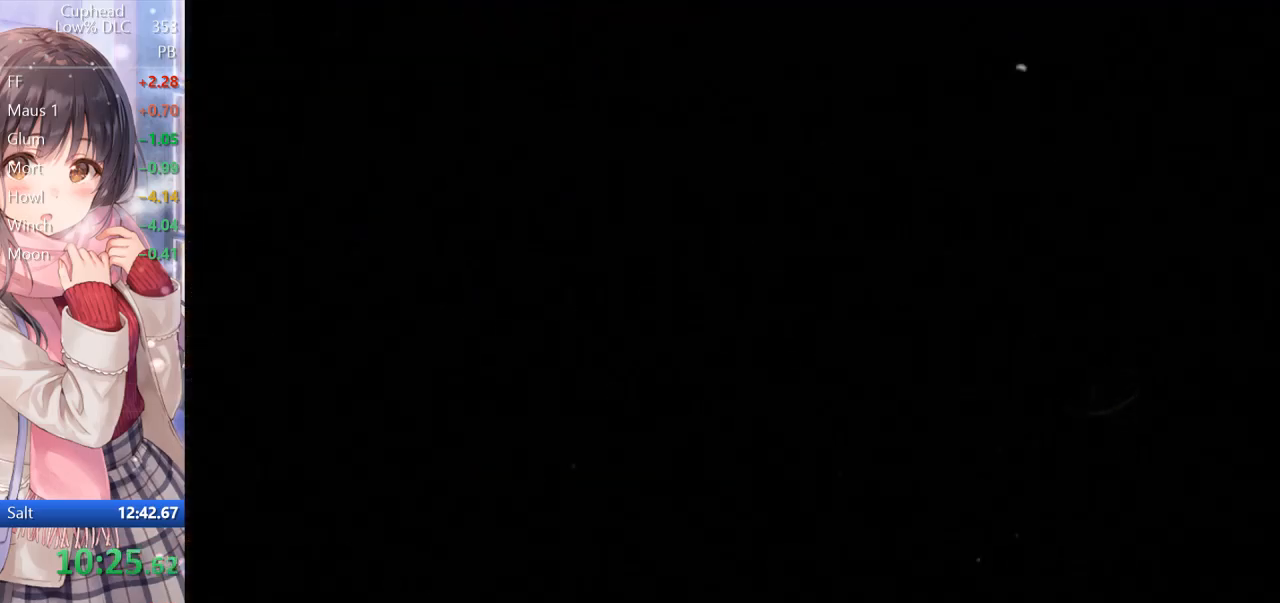
{"keys": [], "events": []}
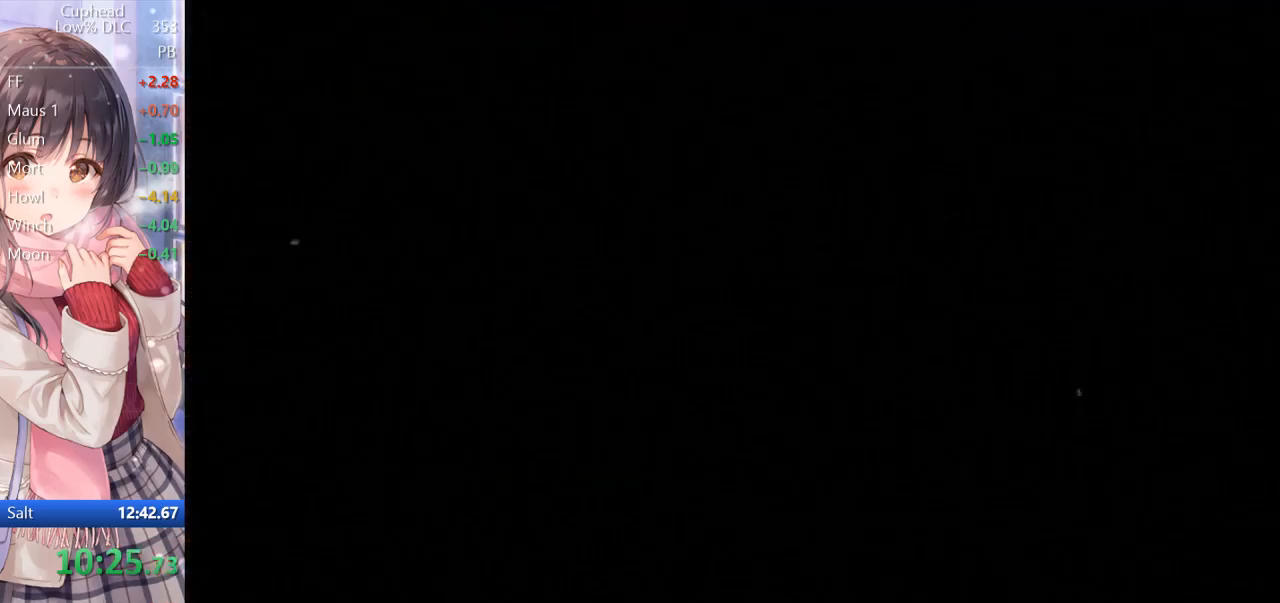
{"keys": [], "events": []}
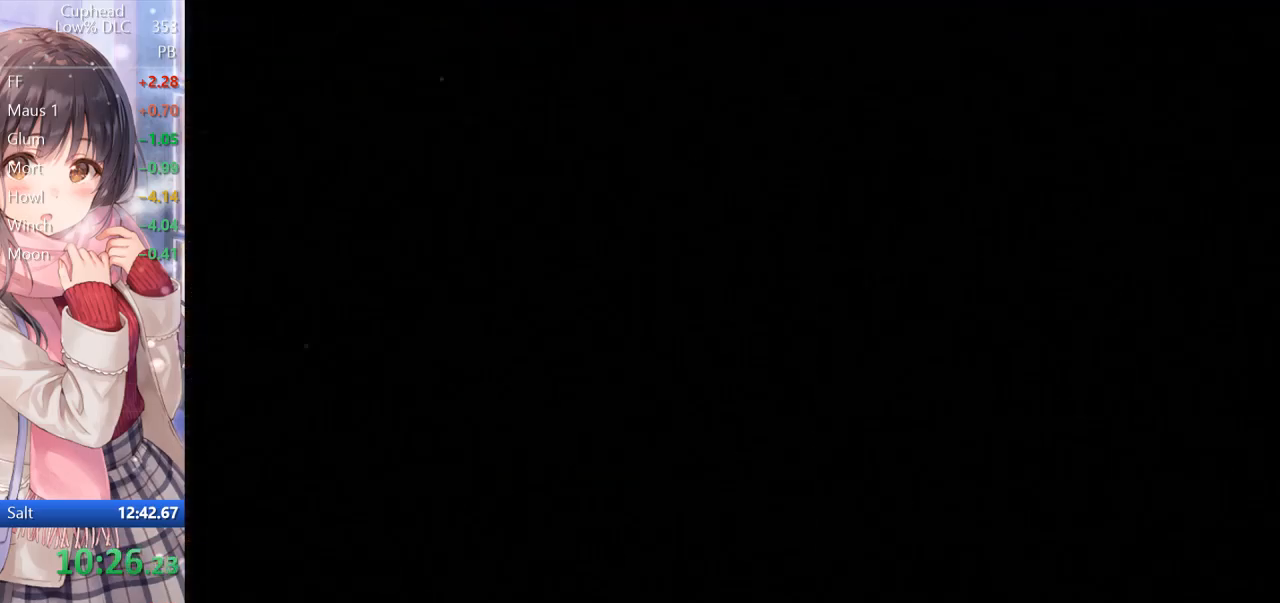
{"keys": [], "events": []}
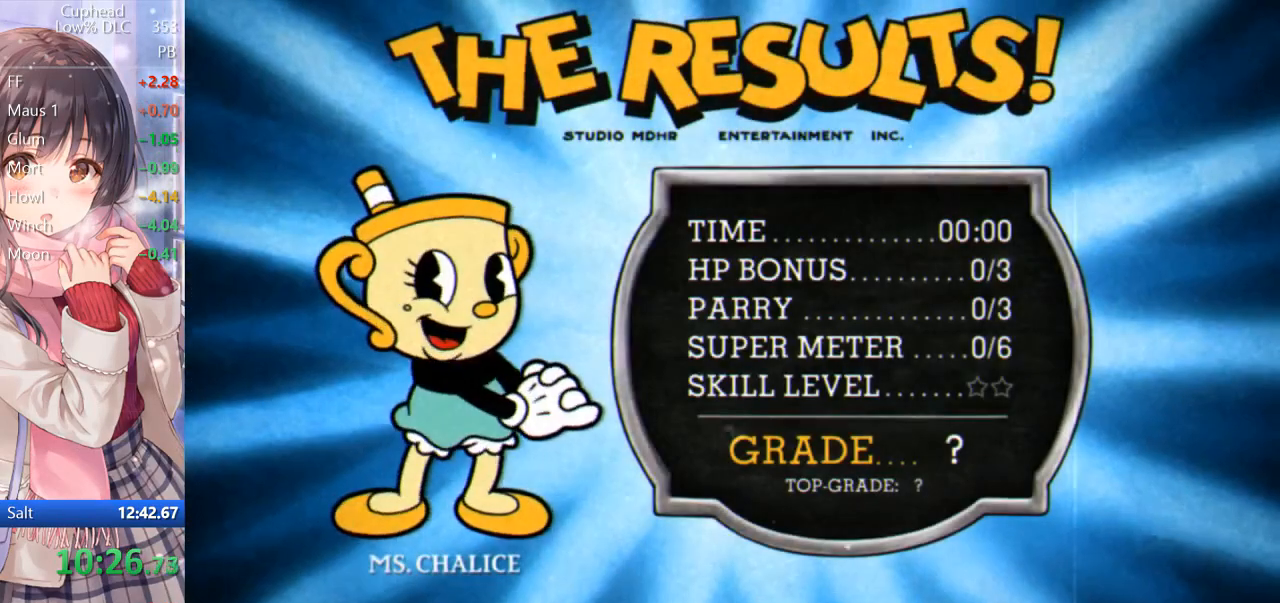
{"keys": ["return", "space", "z"], "events": [[317, "space", "down"], [317, "z", "down"], [400, "space", "up"], [400, "z", "up"], [450, "space", "down"], [450, "z", "down"], [500, "return", "down"]]}
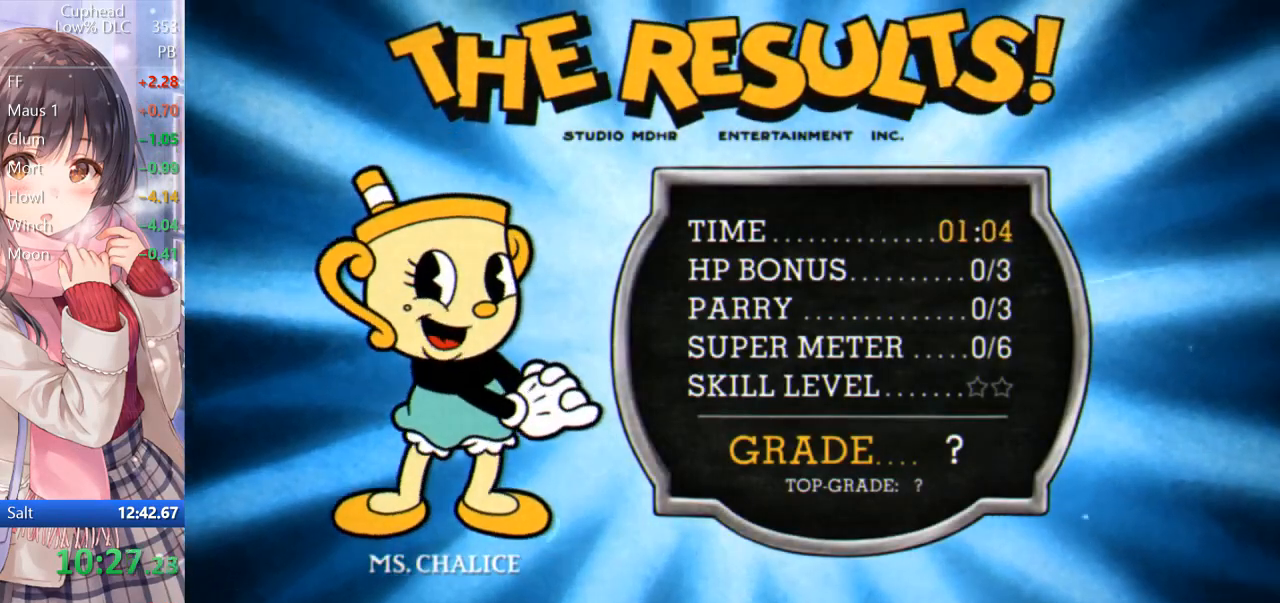
{"keys": ["space", "z"], "events": [[50, "return", "up"], [50, "space", "up"], [50, "z", "up"], [83, "space", "down"], [83, "z", "down"], [133, "return", "down"], [183, "return", "up"], [183, "space", "up"], [183, "z", "up"], [233, "space", "down"], [233, "z", "down"], [283, "return", "down"], [333, "return", "up"], [333, "space", "up"], [333, "z", "up"], [417, "return", "down"], [417, "space", "down"], [417, "z", "down"], [467, "return", "up"]]}
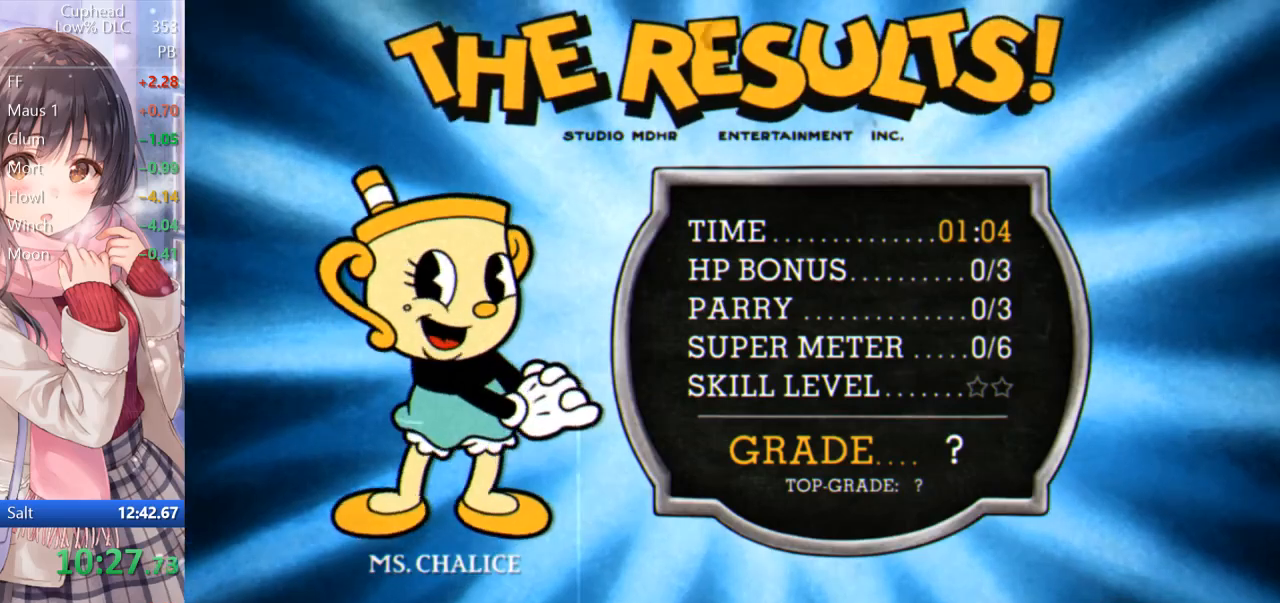
{"keys": [], "events": [[17, "space", "up"], [17, "z", "up"], [100, "space", "down"], [100, "z", "down"], [150, "space", "up"], [150, "z", "up"], [233, "space", "down"], [233, "z", "down"], [333, "space", "up"], [333, "z", "up"], [433, "space", "down"], [433, "z", "down"], [483, "space", "up"], [483, "z", "up"]]}
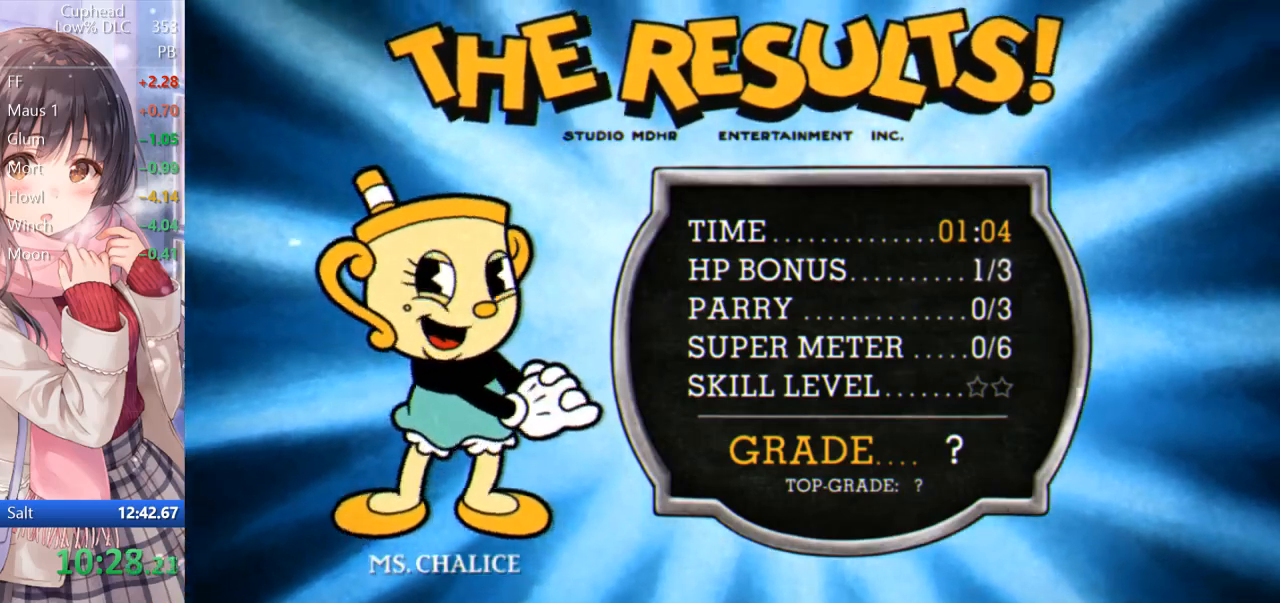
{"keys": ["space", "z"], "events": [[67, "space", "down"], [67, "z", "down"], [167, "space", "up"], [167, "z", "up"], [267, "z", "down"], [317, "z", "up"], [417, "z", "down"], [450, "space", "down"]]}
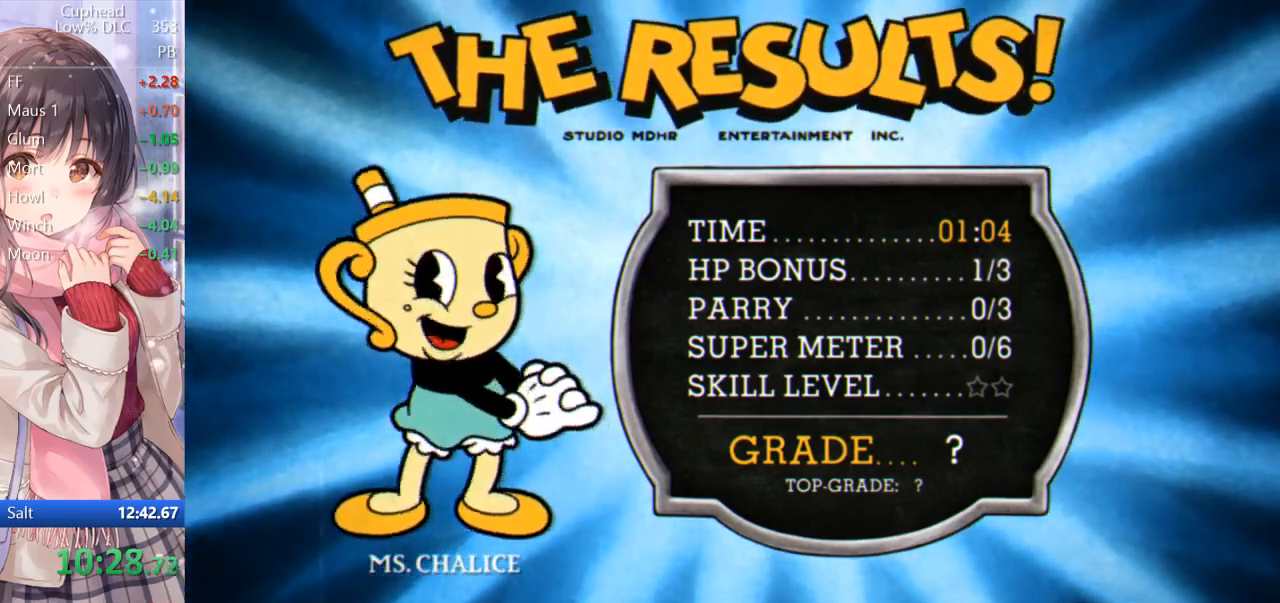
{"keys": ["space", "z"], "events": [[50, "space", "up"], [50, "z", "up"], [100, "space", "down"], [100, "z", "down"], [183, "space", "up"], [183, "z", "up"], [267, "space", "down"], [267, "z", "down"], [383, "space", "up"], [383, "z", "up"], [417, "space", "down"], [417, "z", "down"]]}
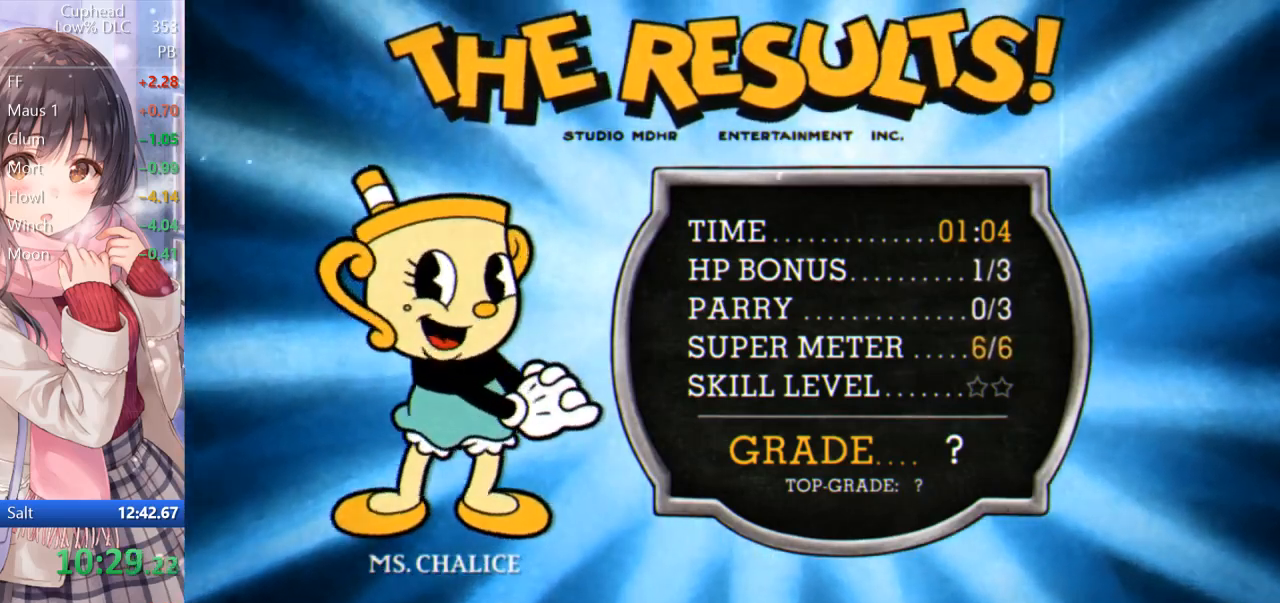
{"keys": ["z"], "events": [[17, "space", "up"], [17, "z", "up"], [100, "space", "down"], [100, "z", "down"], [200, "space", "up"], [200, "z", "up"], [300, "space", "down"], [300, "z", "down"], [383, "space", "up"], [383, "z", "up"], [483, "z", "down"]]}
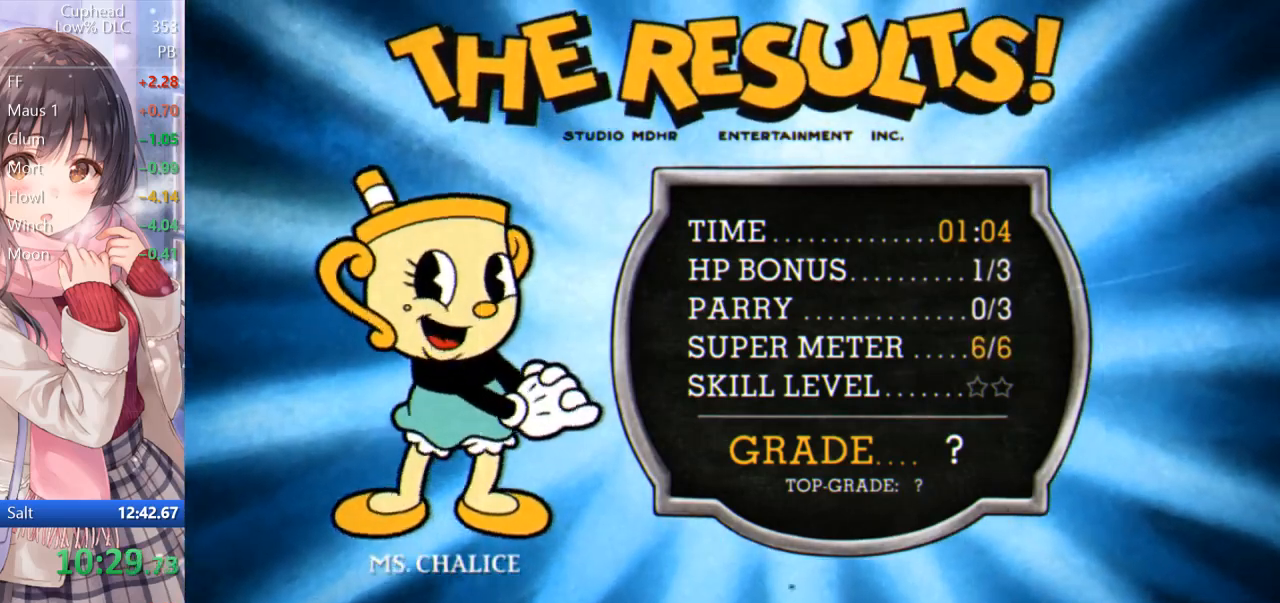
{"keys": [], "events": [[33, "space", "down"], [83, "space", "up"], [83, "z", "up"], [183, "space", "down"], [183, "z", "down"], [267, "space", "up"], [267, "z", "up"], [367, "space", "down"], [367, "z", "down"], [467, "space", "up"], [467, "z", "up"]]}
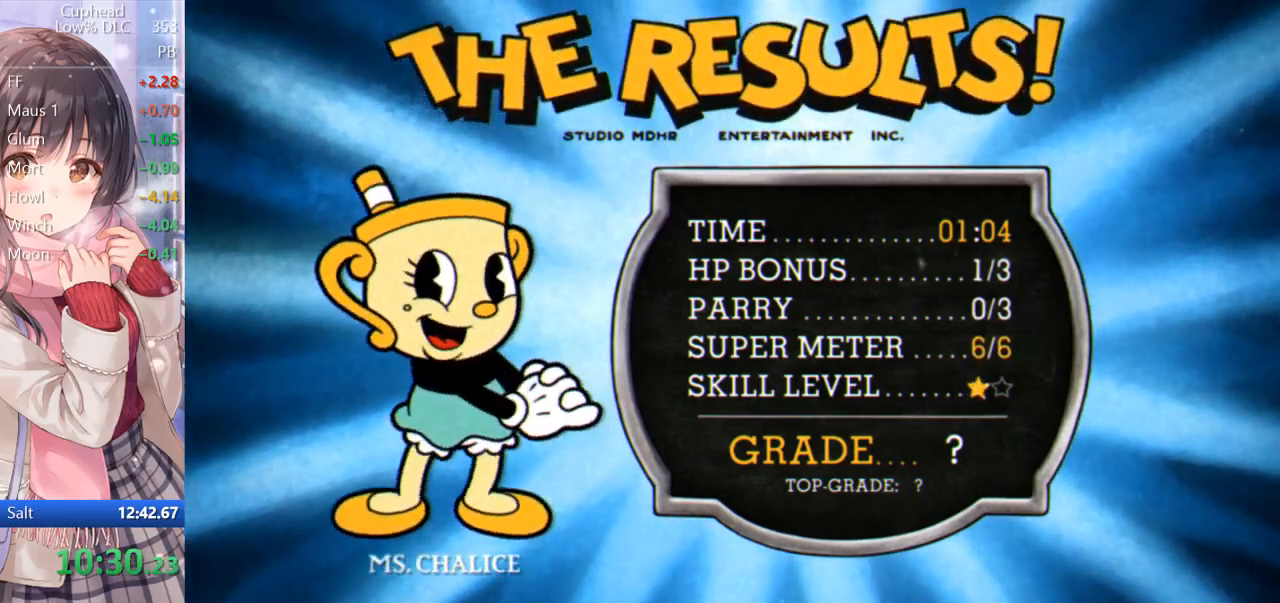
{"keys": ["z"], "events": [[50, "z", "down"], [100, "space", "down"], [167, "space", "up"], [167, "z", "up"], [250, "z", "down"], [350, "z", "up"], [433, "z", "down"]]}
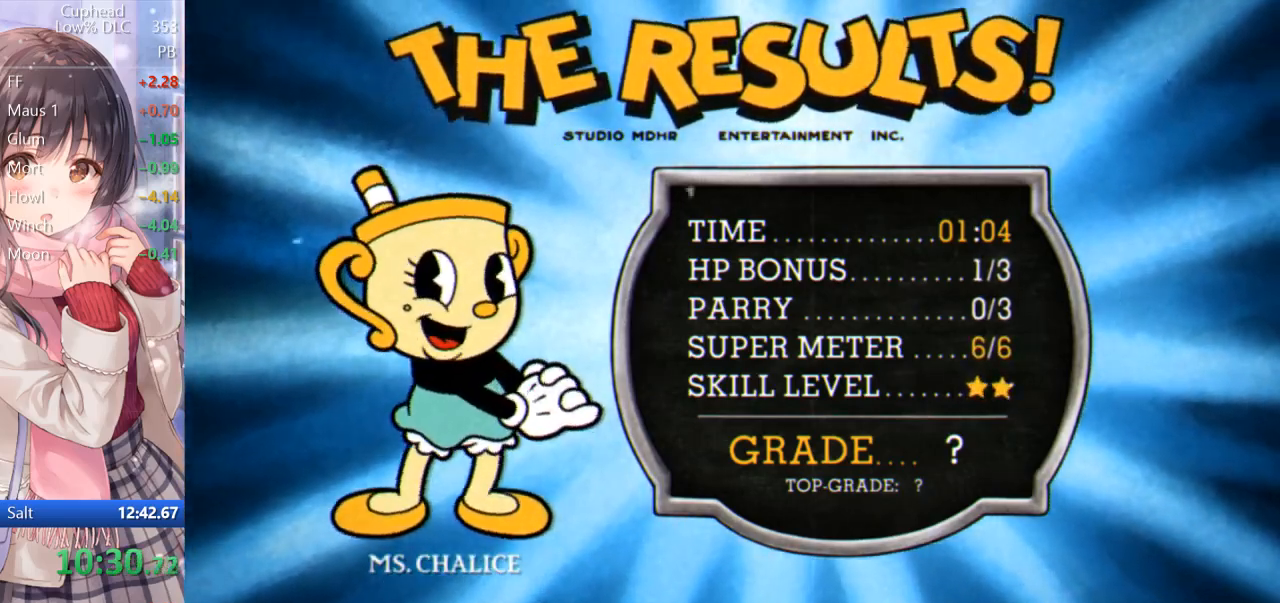
{"keys": ["z"], "events": [[33, "z", "up"], [133, "z", "down"], [217, "z", "up"], [317, "z", "down"], [417, "z", "up"], [500, "z", "down"]]}
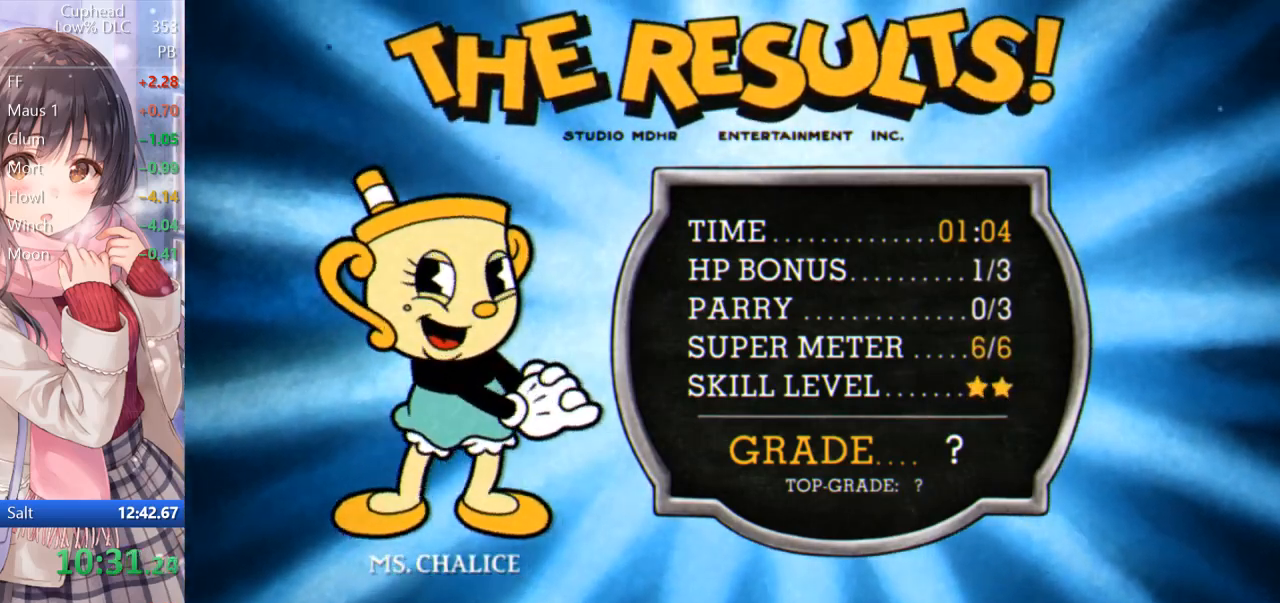
{"keys": ["z"], "events": [[150, "z", "up"], [183, "z", "down"], [333, "z", "up"], [383, "z", "down"]]}
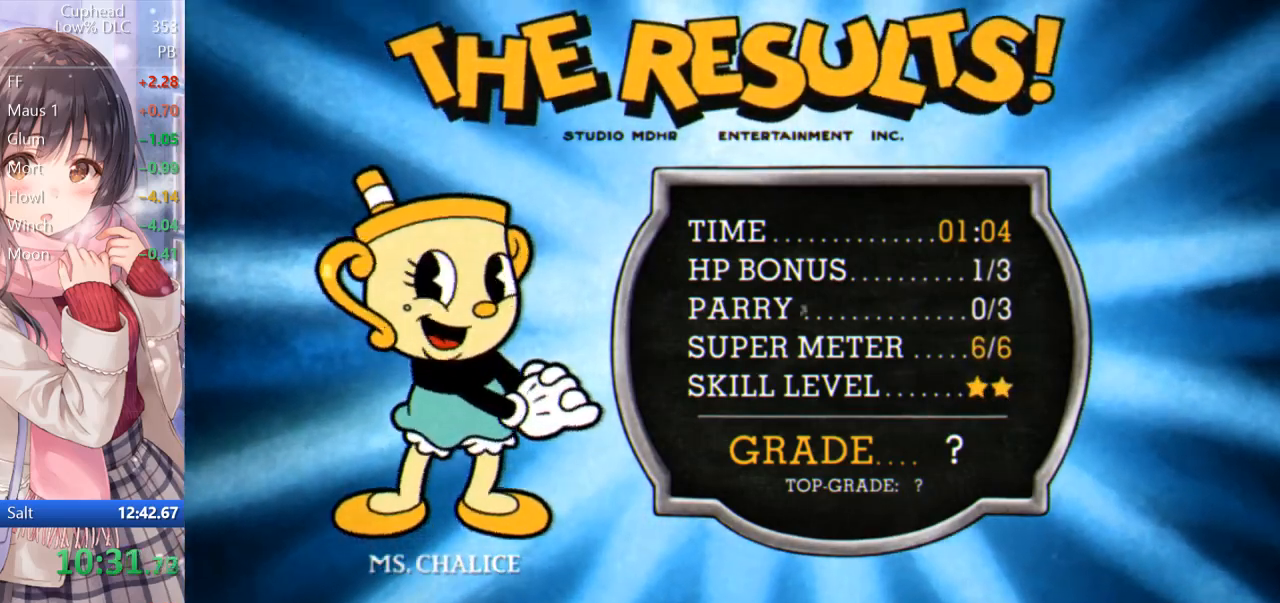
{"keys": ["z"], "events": [[17, "z", "up"], [67, "z", "down"], [200, "z", "up"], [250, "z", "down"], [333, "z", "up"], [433, "z", "down"]]}
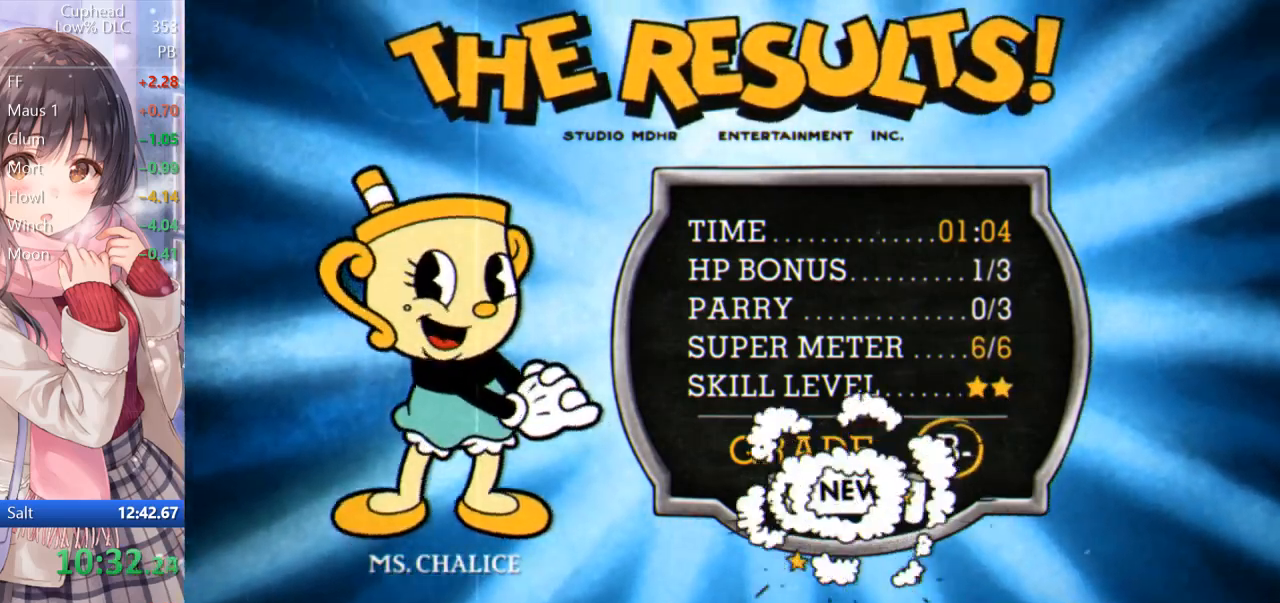
{"keys": ["z"], "events": [[17, "z", "up"], [117, "z", "down"], [233, "z", "up"], [283, "z", "down"], [383, "z", "up"], [467, "z", "down"]]}
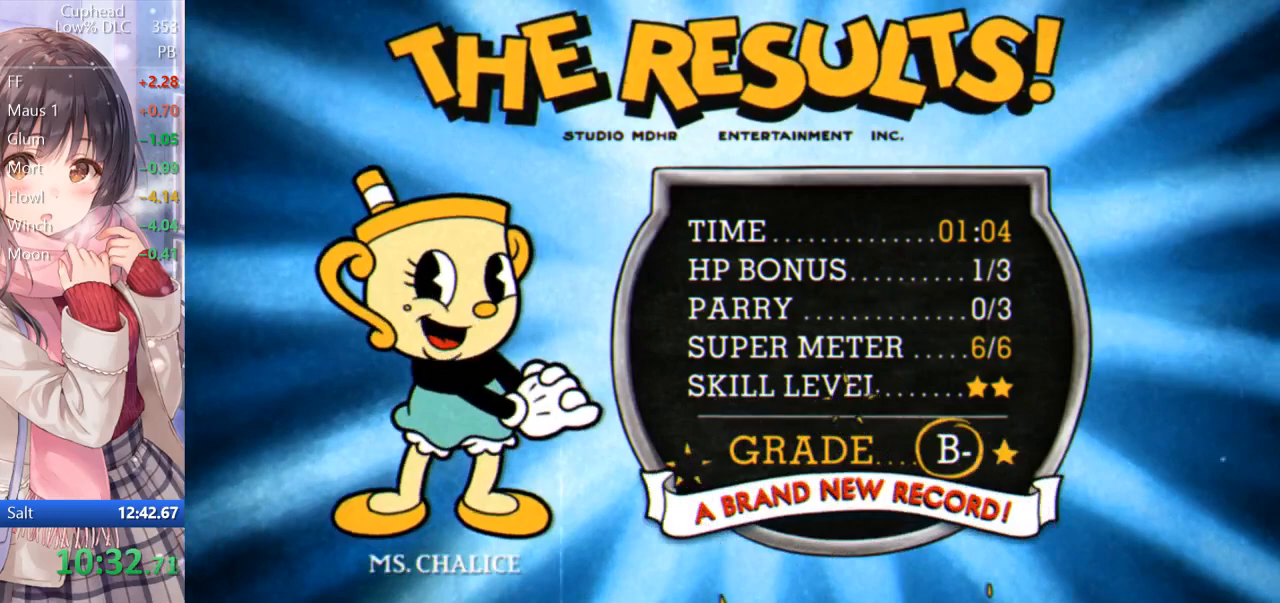
{"keys": [], "events": [[67, "z", "up"], [150, "z", "down"], [217, "space", "down"], [233, "space", "up"], [233, "z", "up"], [333, "z", "down"], [400, "space", "down"], [433, "space", "up"], [433, "z", "up"]]}
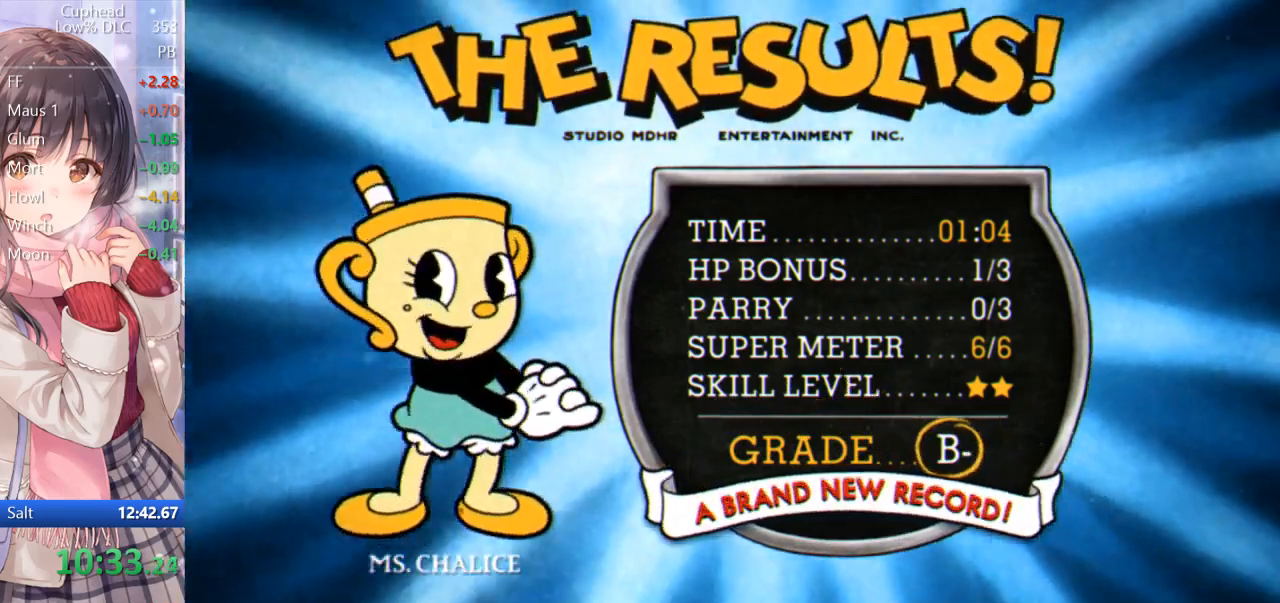
{"keys": [], "events": [[17, "z", "down"], [117, "z", "up"], [217, "z", "down"], [250, "space", "down"], [317, "space", "up"], [317, "z", "up"], [400, "z", "down"], [450, "space", "down"], [500, "space", "up"], [500, "z", "up"]]}
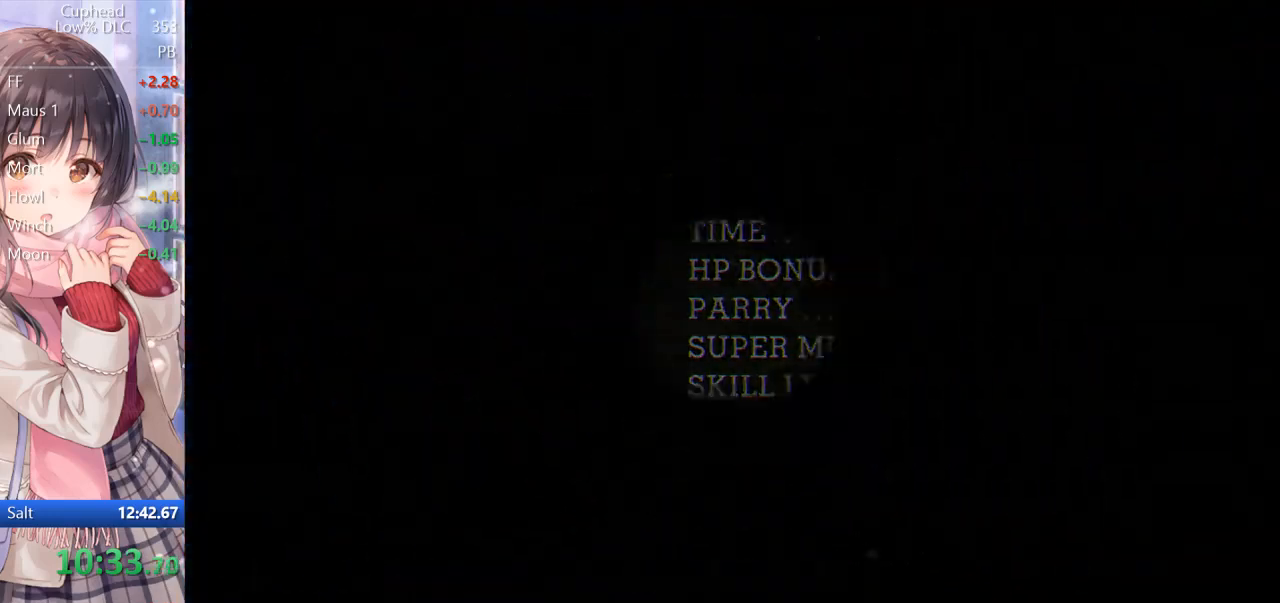
{"keys": ["space", "z"], "events": [[100, "z", "down"], [150, "z", "up"], [283, "z", "down"], [367, "z", "up"], [467, "z", "down"], [500, "space", "down"]]}
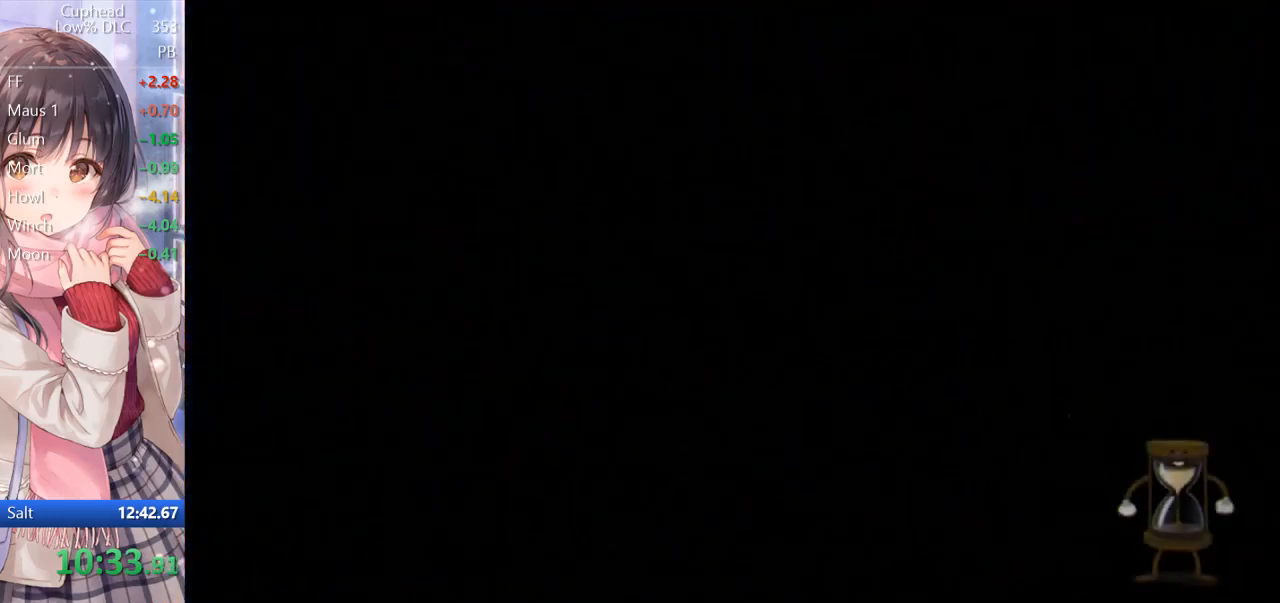
{"keys": [], "events": [[67, "space", "up"], [67, "z", "up"], [150, "z", "down"], [200, "space", "down"], [250, "space", "up"], [250, "z", "up"], [350, "z", "down"], [433, "z", "up"]]}